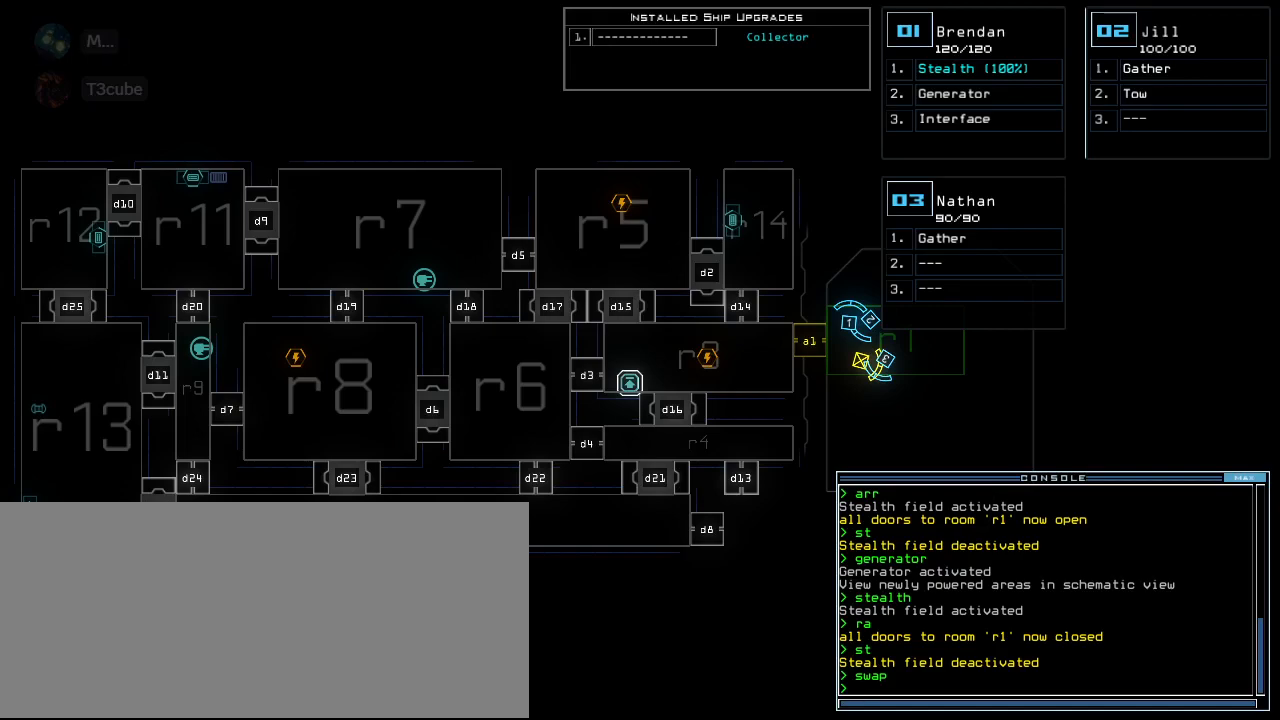
Gameplay with keyboard; each line is a JSON object with the keys held at the frame after it. "events" lists presses ("down") and releases ("up") of ".", "0", "1", "2", "3", "4", "5", "6", "7", "8", "9", "a", "b", "backspace", "c", "caps_lock", "comma", "ctrl_l", "ctrl_r", "d", "down", "e", "equals", "escape", "f", "g", "h", "i", "j", "k", "l", "left", "m", "minus", "n", "o", "p", "q", "quote", "r", "return", "right", "s", "semicolon", "shift_l", "shift_r", "space", "t", "tab", "tilde", "u", "up", "v", "w", "x", "y" and "z" between this image and that frame as [ms after this image, input, new state], when the widget could be followed in between. No other keys are recorded. Mouse input is not recorded.
{"keys": ["return"], "events": [[260, "t", "down"], [320, "e", "down"], [340, "t", "up"], [400, "e", "up"], [480, "return", "down"]]}
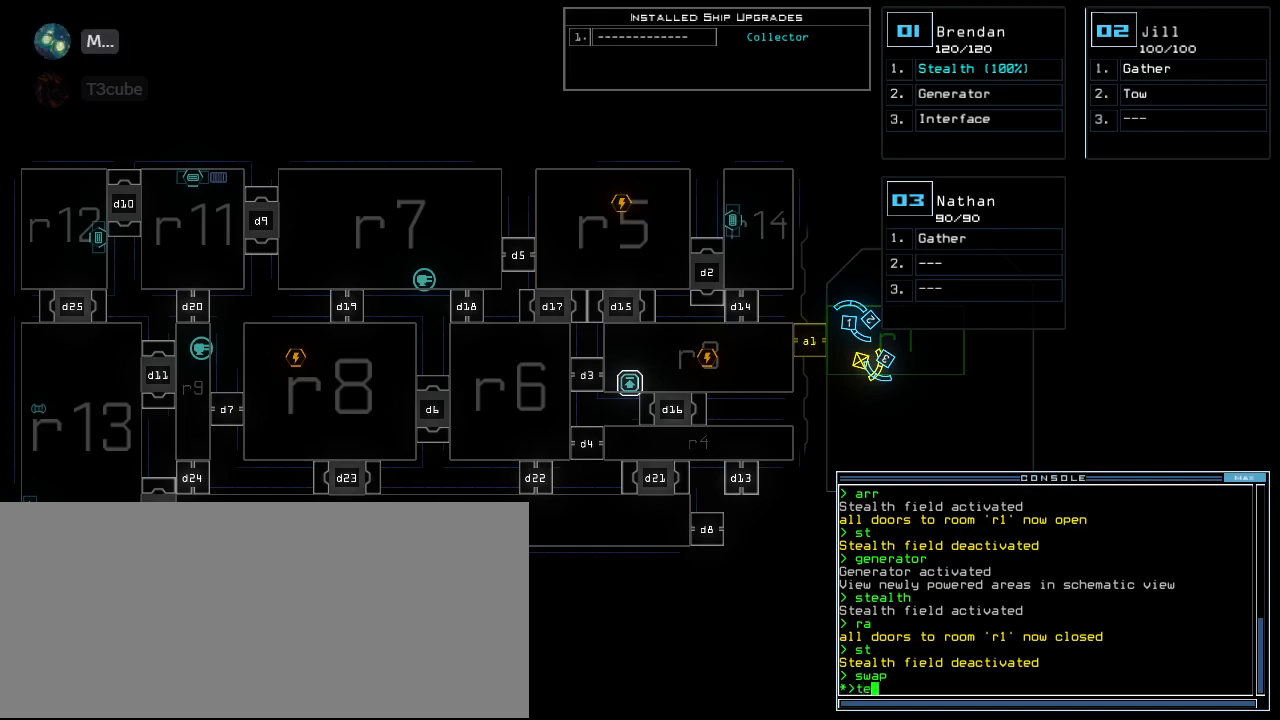
{"keys": [], "events": [[60, "return", "up"]]}
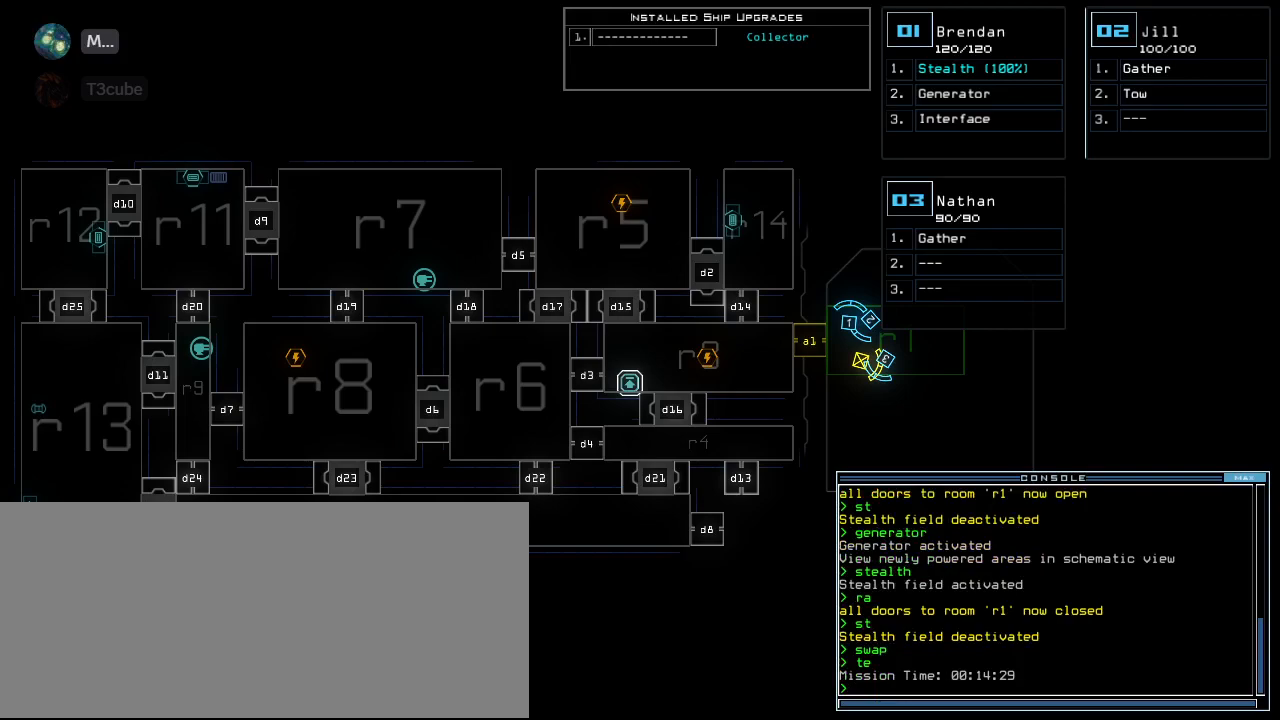
{"keys": ["ctrl_l"], "events": [[460, "ctrl_l", "down"]]}
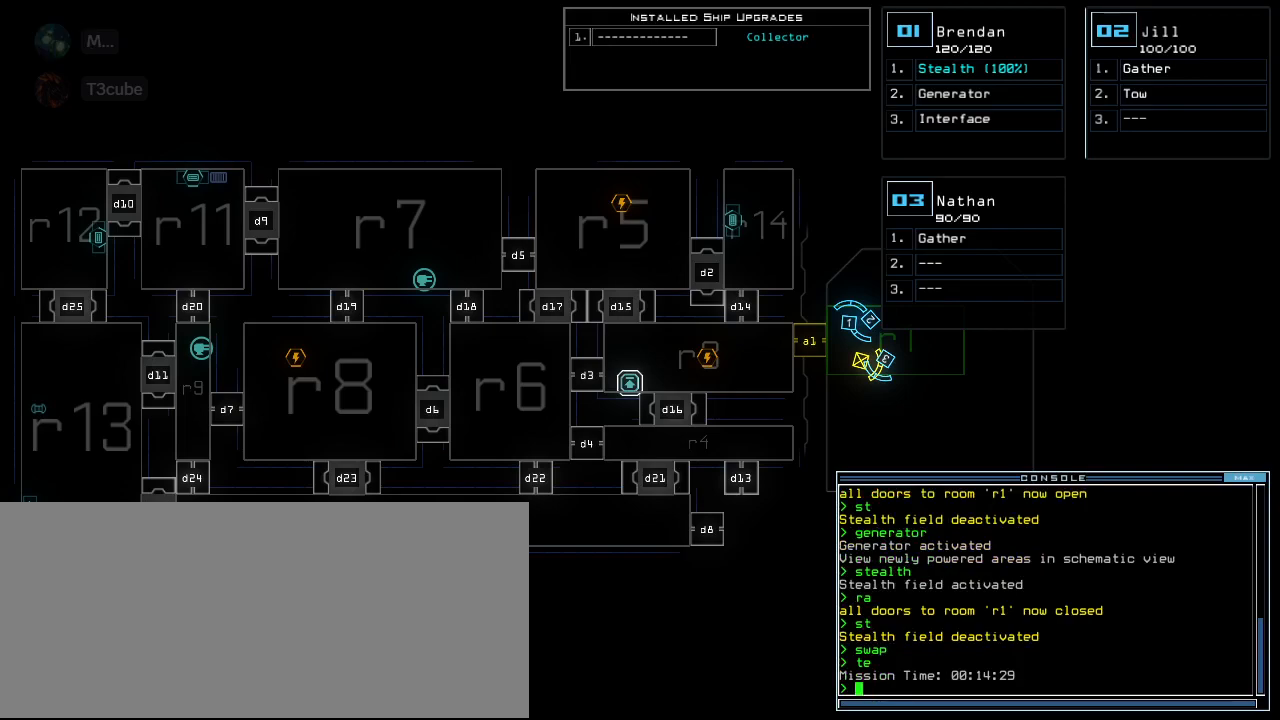
{"keys": [], "events": [[160, "ctrl_l", "up"]]}